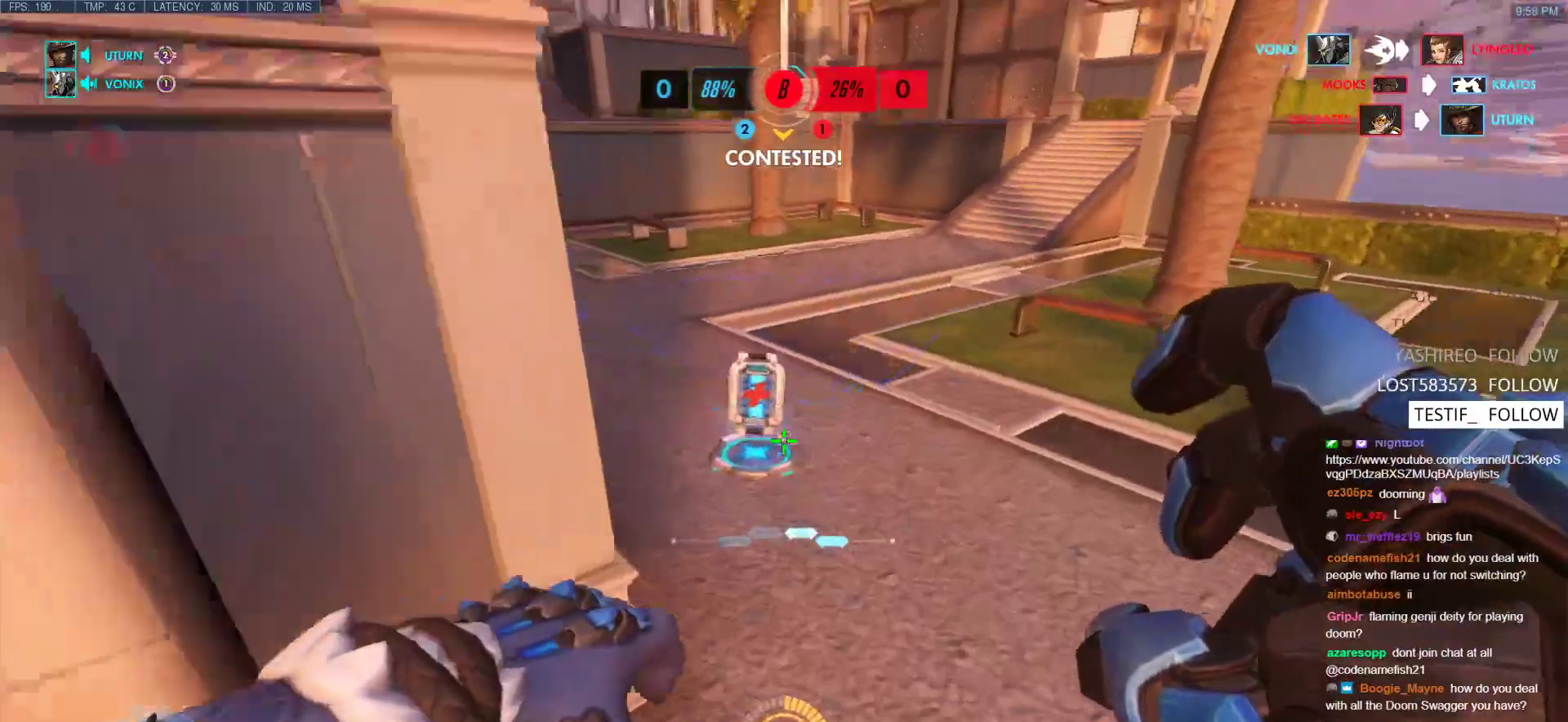
Gameplay with keyboard and mouse; each line is a JSON object with the keys and mouse buttons held at the frame after it. "events" lists presses ("down") and releases ("up") of "a", "ctrl", "d", "e", "f", "melee", "q", "r", "s", "shift", "space", "w", "mouse_left" and "mouse_right" between this image and that frame as [ms after this image, input, new state], when the widget could be followed in between. "mouse_left", "mouse_right" = the "left", "right" buttons of the "mouse" list. No other keys are recorded. Mouse movement is not recorded. Key names are as the overlay labels them; some are game actions (e.g. jump) rather than physical keys.
{"keys": ["space", "w"], "mouse": [], "events": []}
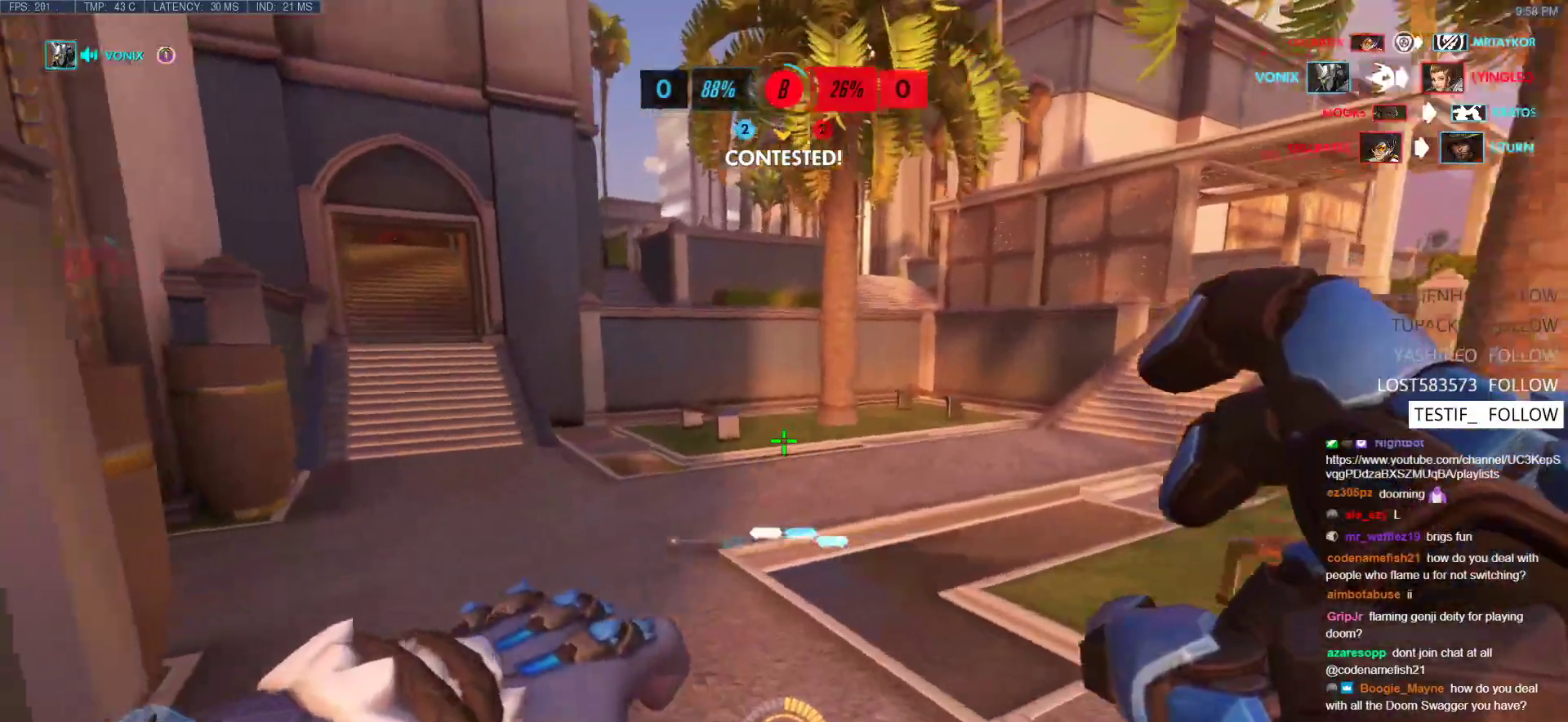
{"keys": ["space", "w"], "mouse": [], "events": []}
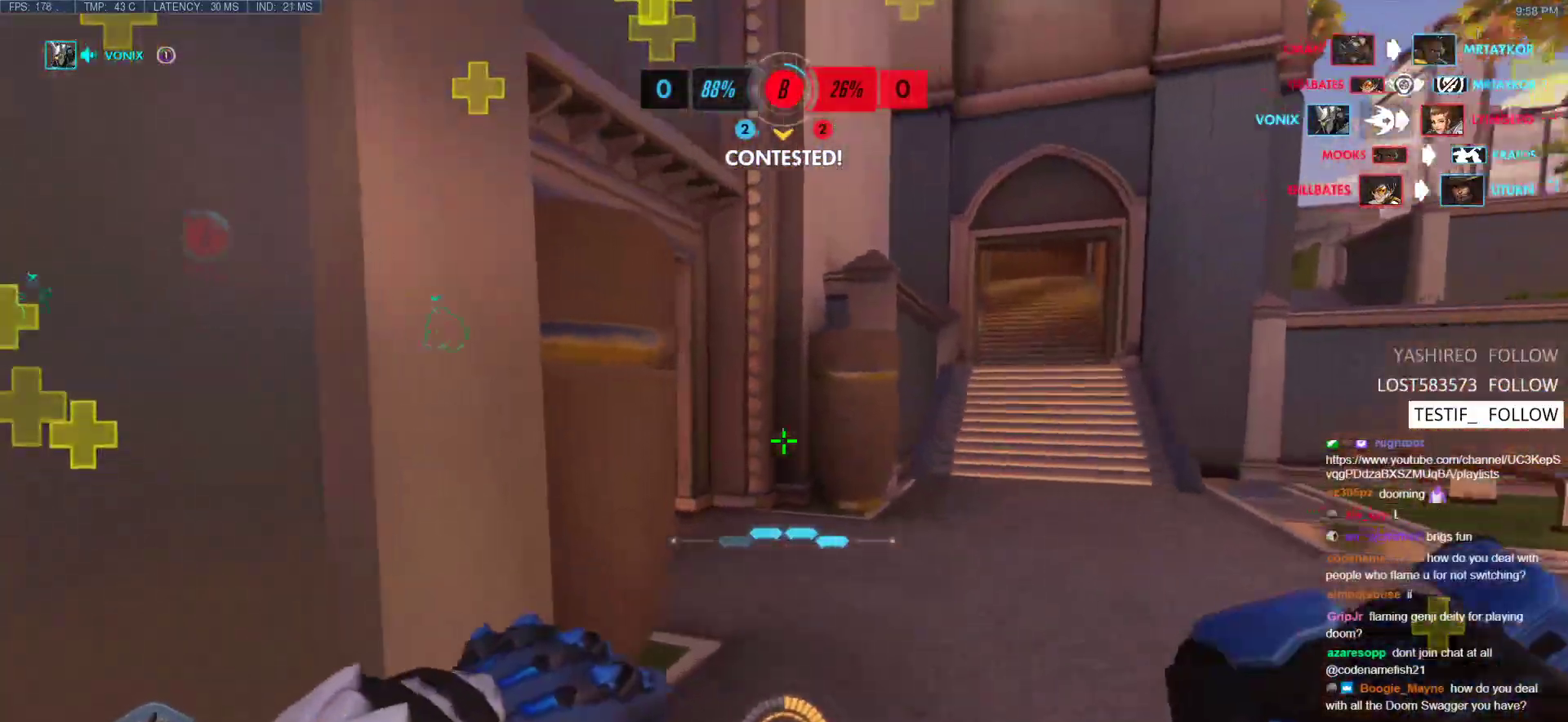
{"keys": ["d", "w"], "mouse": [], "events": [[117, "d", "down"], [117, "space", "up"]]}
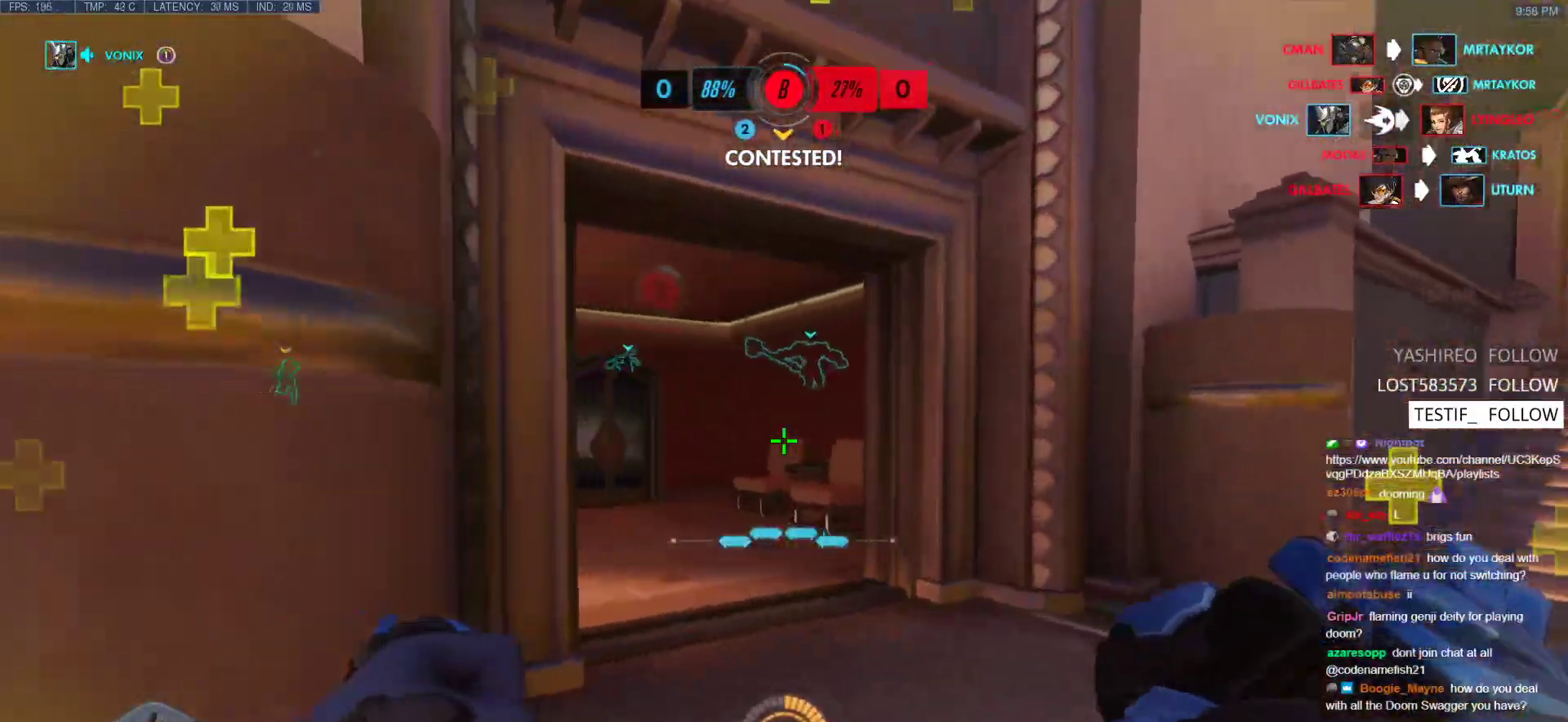
{"keys": ["d", "w"], "mouse": [], "events": []}
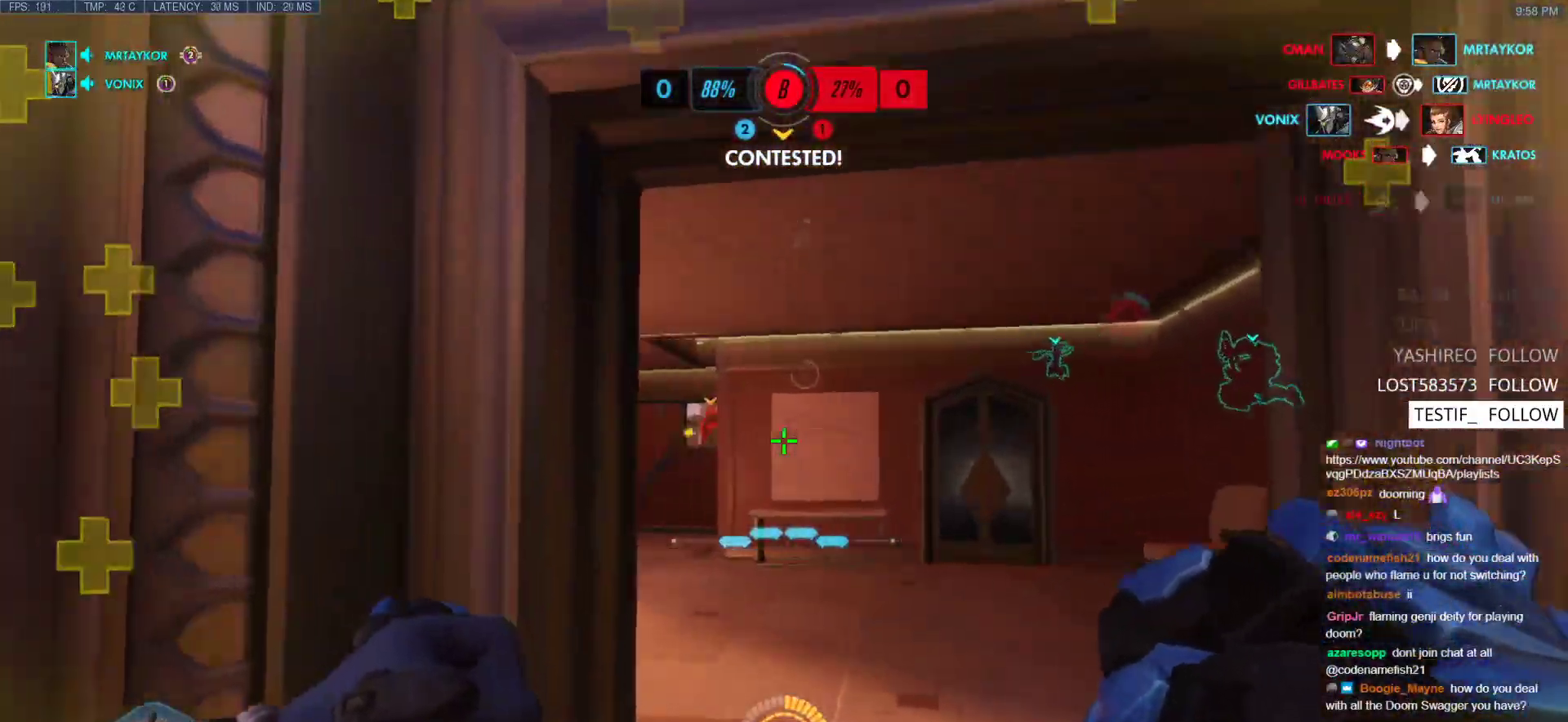
{"keys": ["d", "w"], "mouse": [], "events": [[200, "d", "up"], [383, "d", "down"]]}
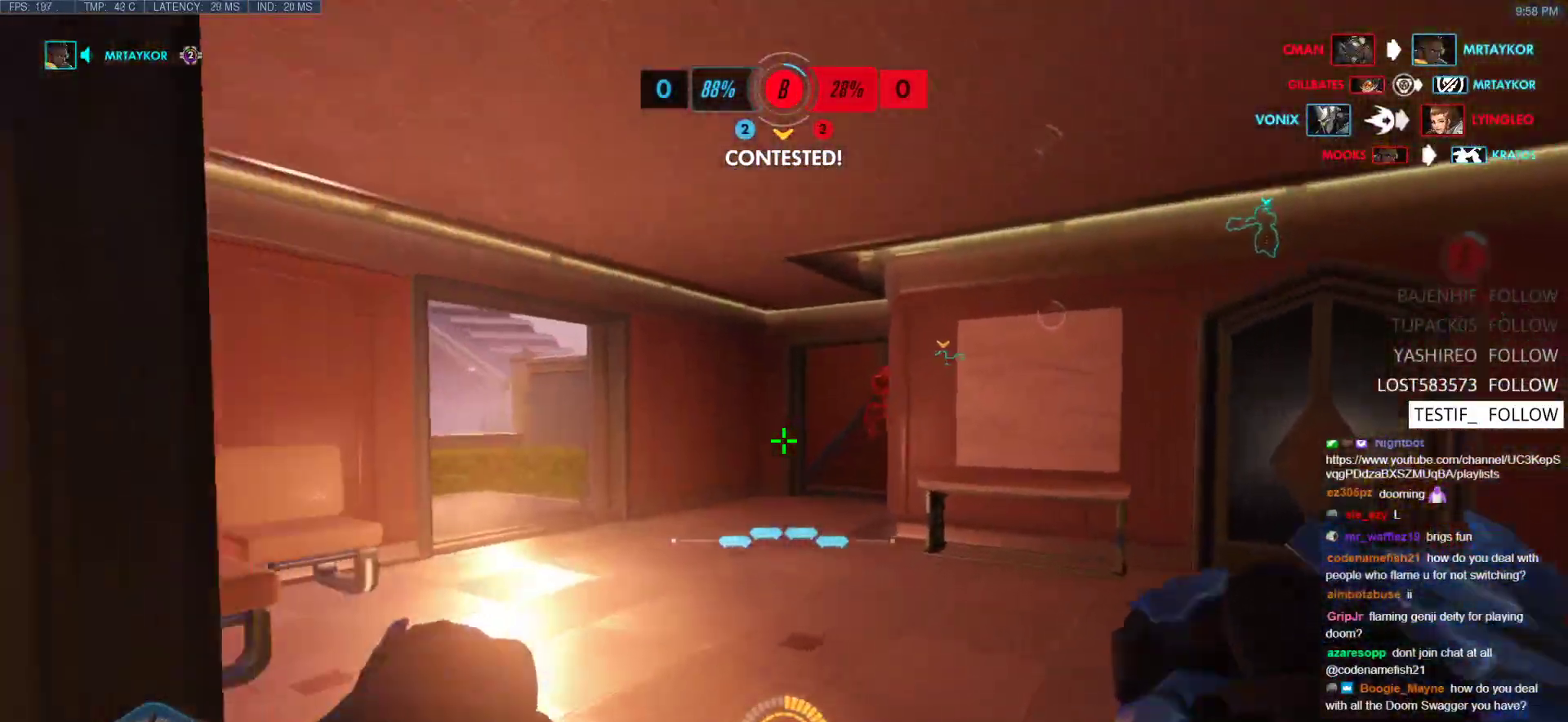
{"keys": ["w"], "mouse": [], "events": [[33, "d", "up"], [117, "e", "down"], [217, "e", "up"]]}
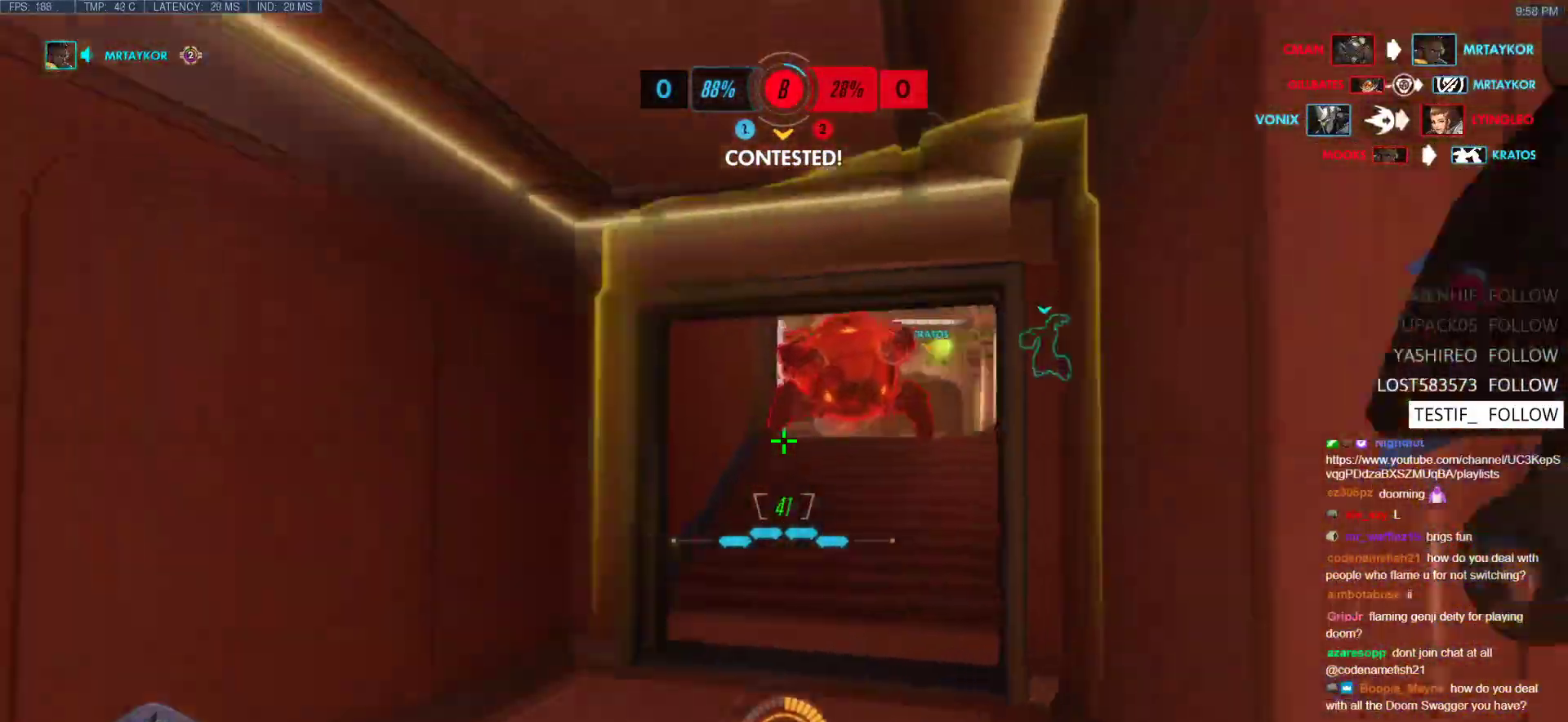
{"keys": ["w"], "mouse": ["left"], "events": [[283, "space", "down"], [367, "mouse_left", "down"], [417, "space", "up"]]}
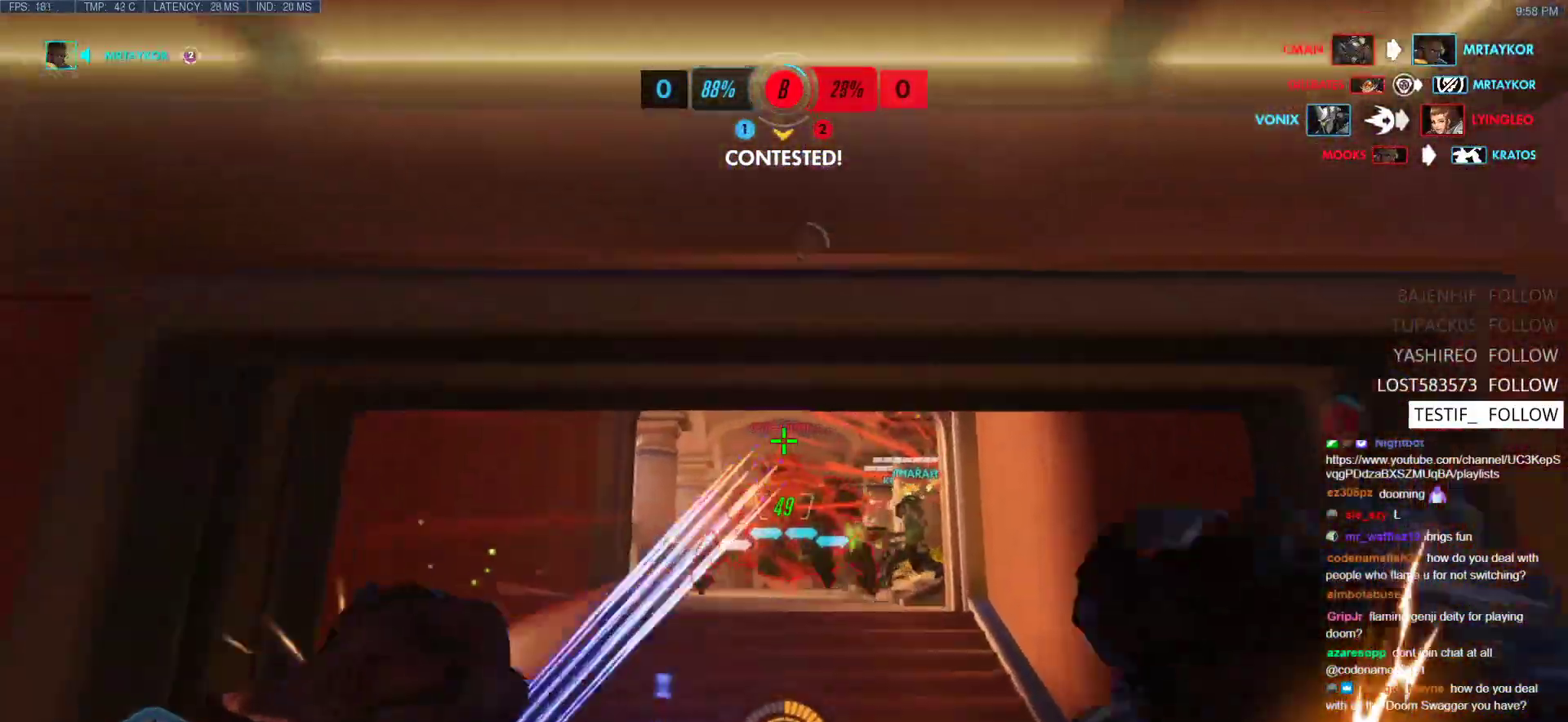
{"keys": ["space", "w"], "mouse": [], "events": [[100, "mouse_left", "up"], [483, "space", "down"]]}
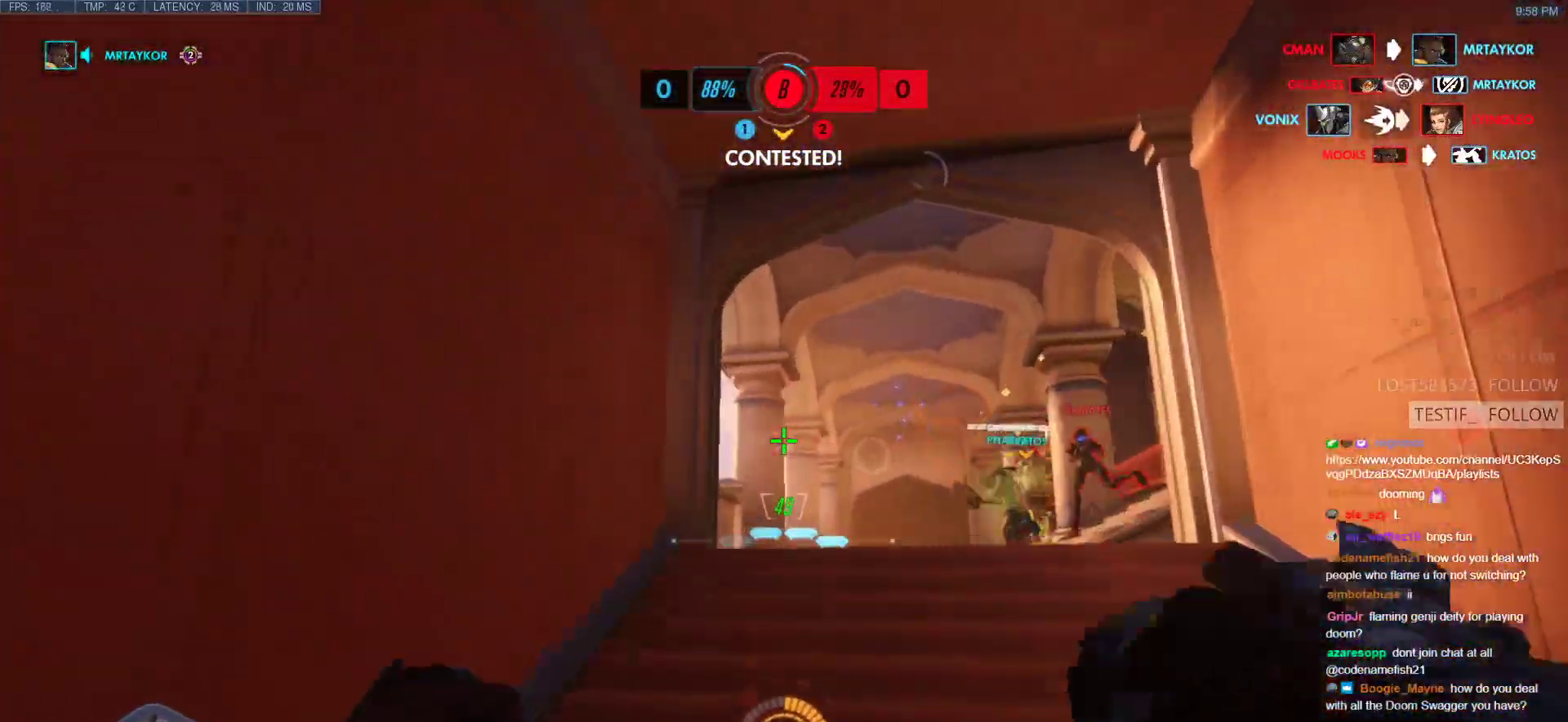
{"keys": ["d", "w"], "mouse": ["right"], "events": [[33, "d", "down"], [167, "space", "up"], [450, "mouse_right", "down"]]}
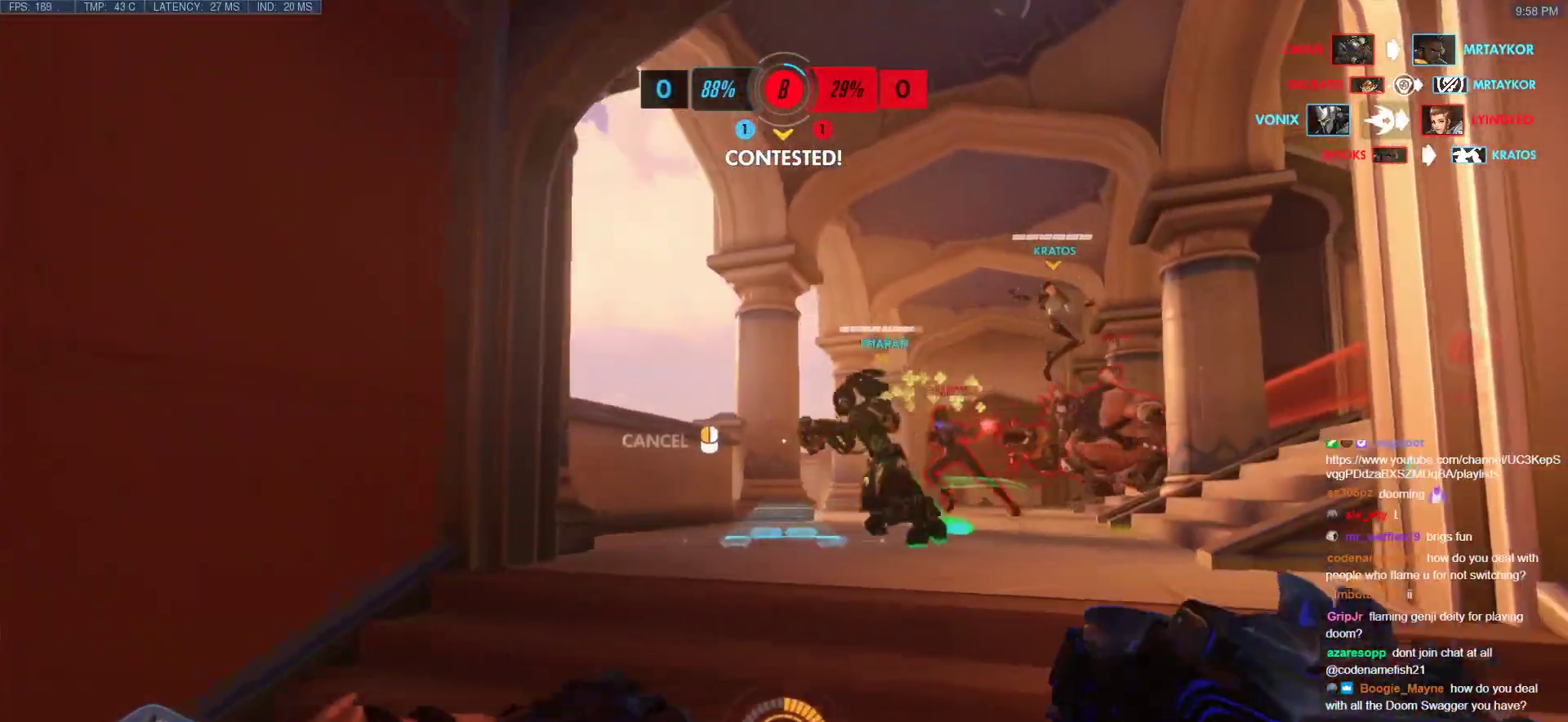
{"keys": ["d", "w"], "mouse": ["right"], "events": []}
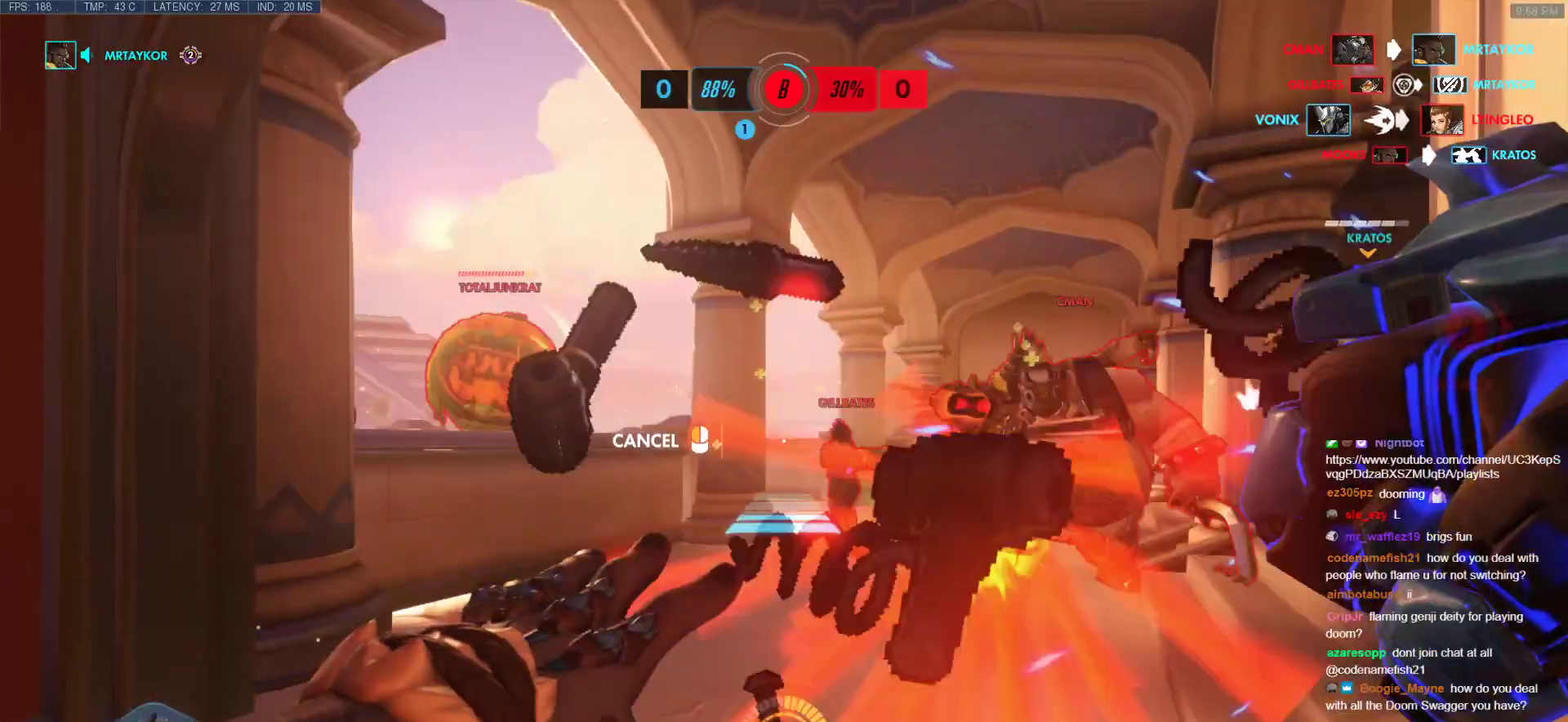
{"keys": ["w"], "mouse": [], "events": [[67, "d", "up"], [67, "mouse_right", "up"]]}
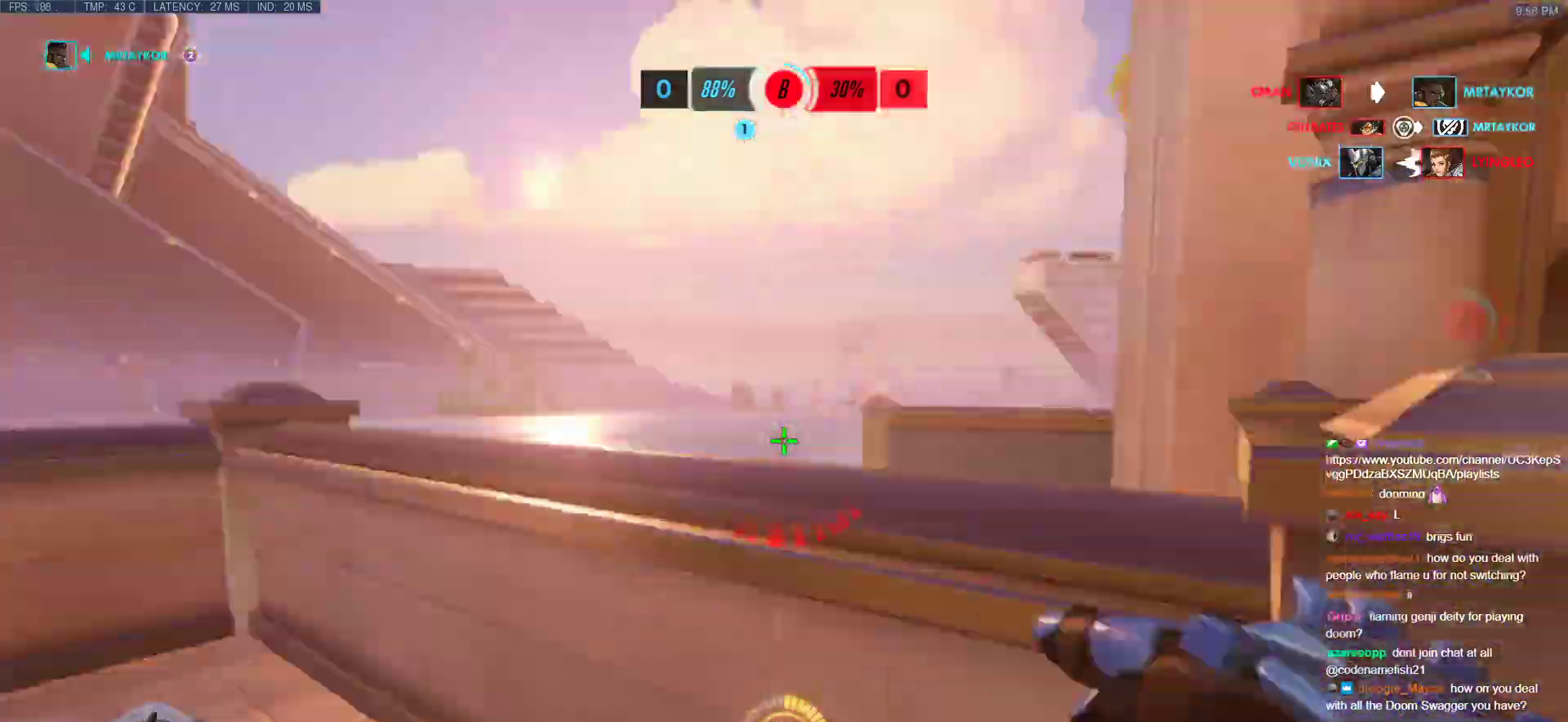
{"keys": ["d", "w"], "mouse": [], "events": [[217, "a", "down"], [367, "a", "up"], [450, "d", "down"]]}
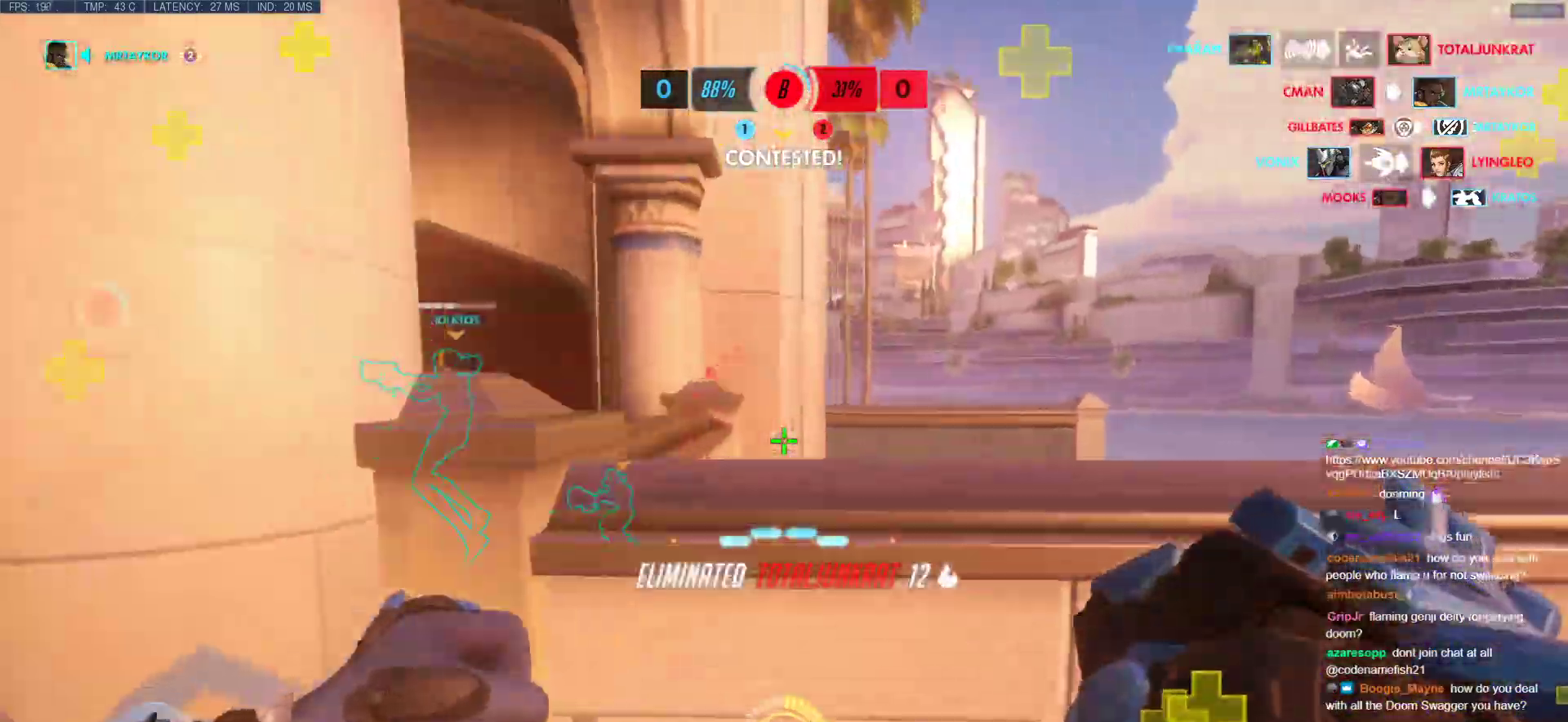
{"keys": ["w"], "mouse": [], "events": [[83, "w", "up"], [133, "a", "down"], [133, "d", "up"], [233, "w", "down"], [333, "a", "up"]]}
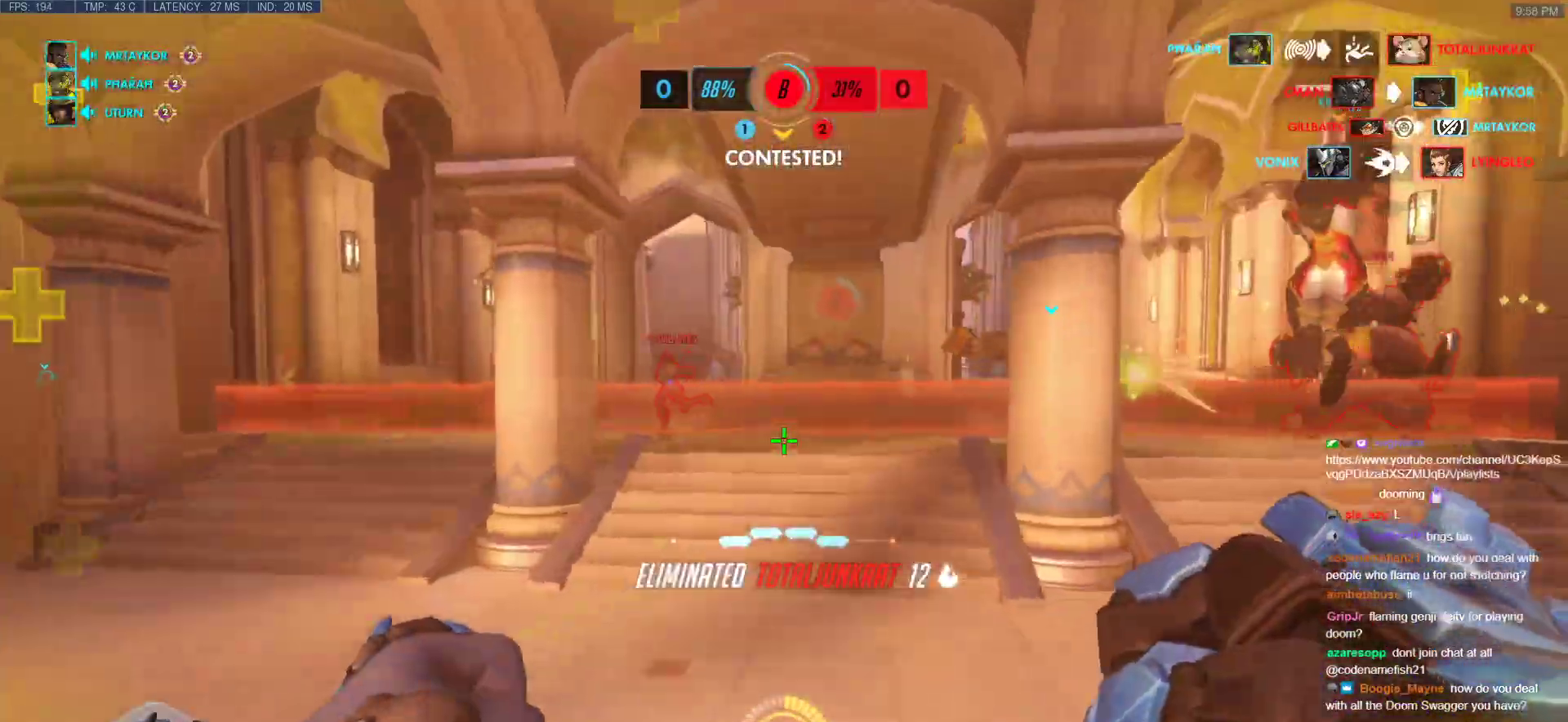
{"keys": ["w"], "mouse": [], "events": [[150, "mouse_left", "down"], [200, "space", "down"], [300, "mouse_left", "up"], [433, "space", "up"]]}
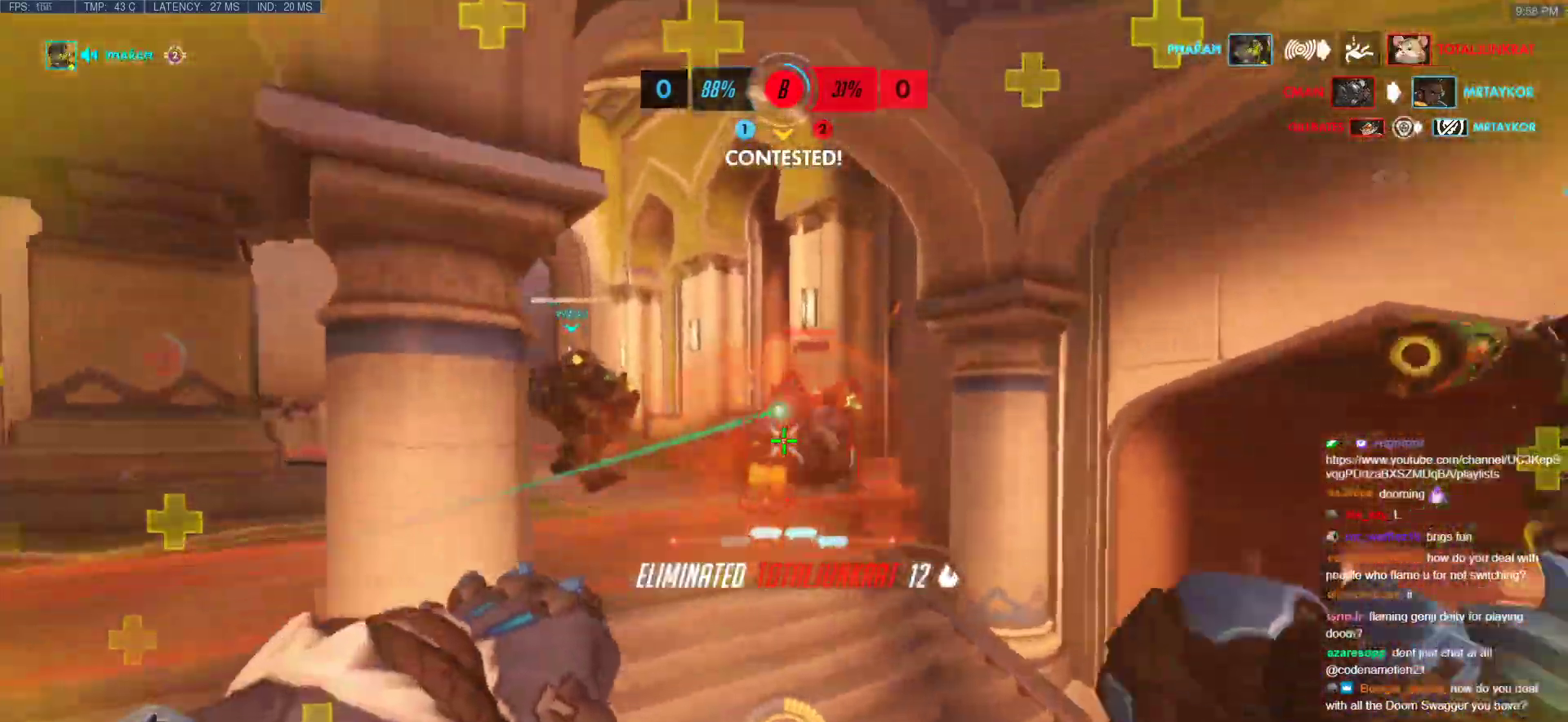
{"keys": ["space", "w"], "mouse": ["left"], "events": [[83, "mouse_left", "down"], [167, "d", "down"], [267, "mouse_left", "up"], [317, "d", "up"], [450, "mouse_left", "down"], [450, "space", "down"]]}
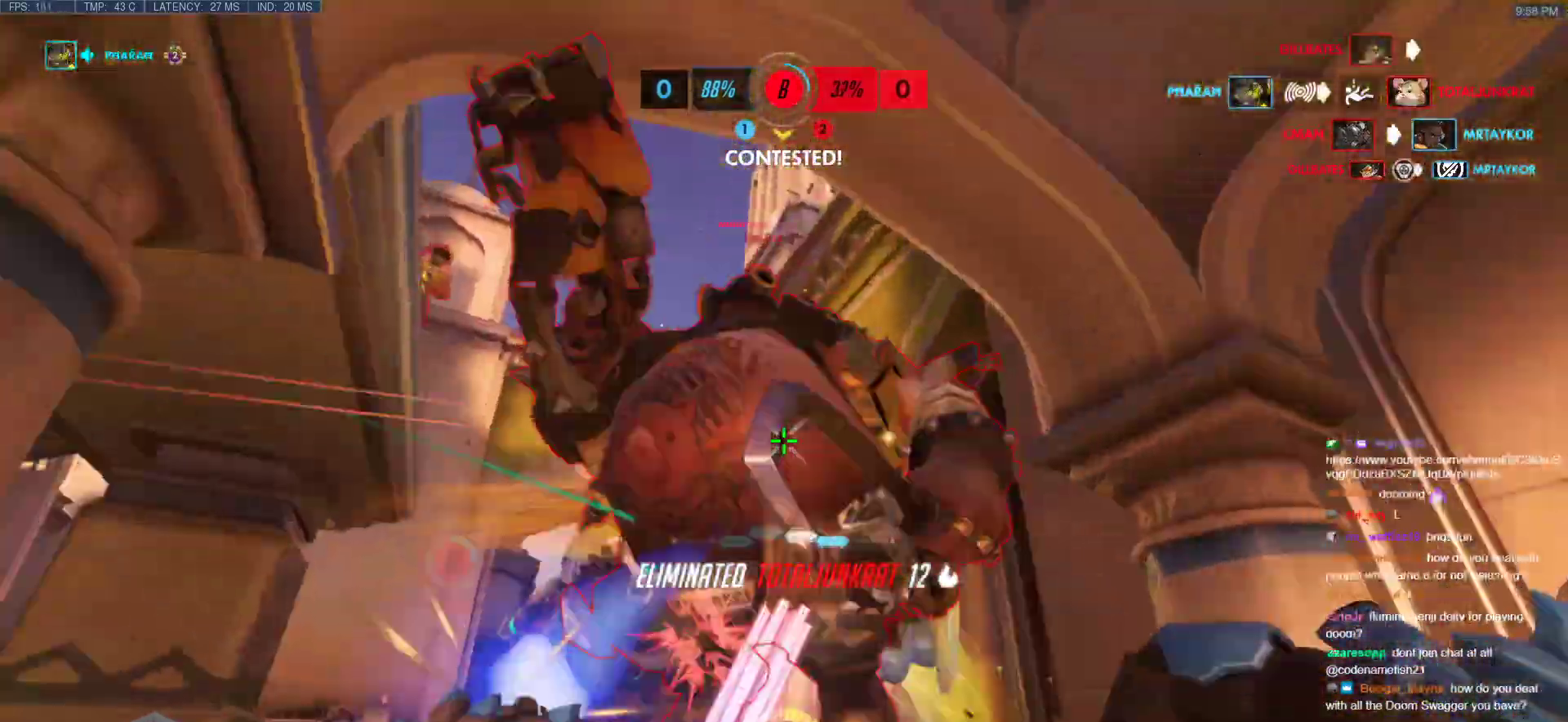
{"keys": ["d", "w"], "mouse": [], "events": [[50, "d", "down"], [83, "mouse_left", "up"], [133, "mouse_left", "down"], [133, "w", "up"], [183, "shift", "down"], [183, "space", "up"], [317, "mouse_left", "up"], [317, "shift", "up"], [417, "w", "down"]]}
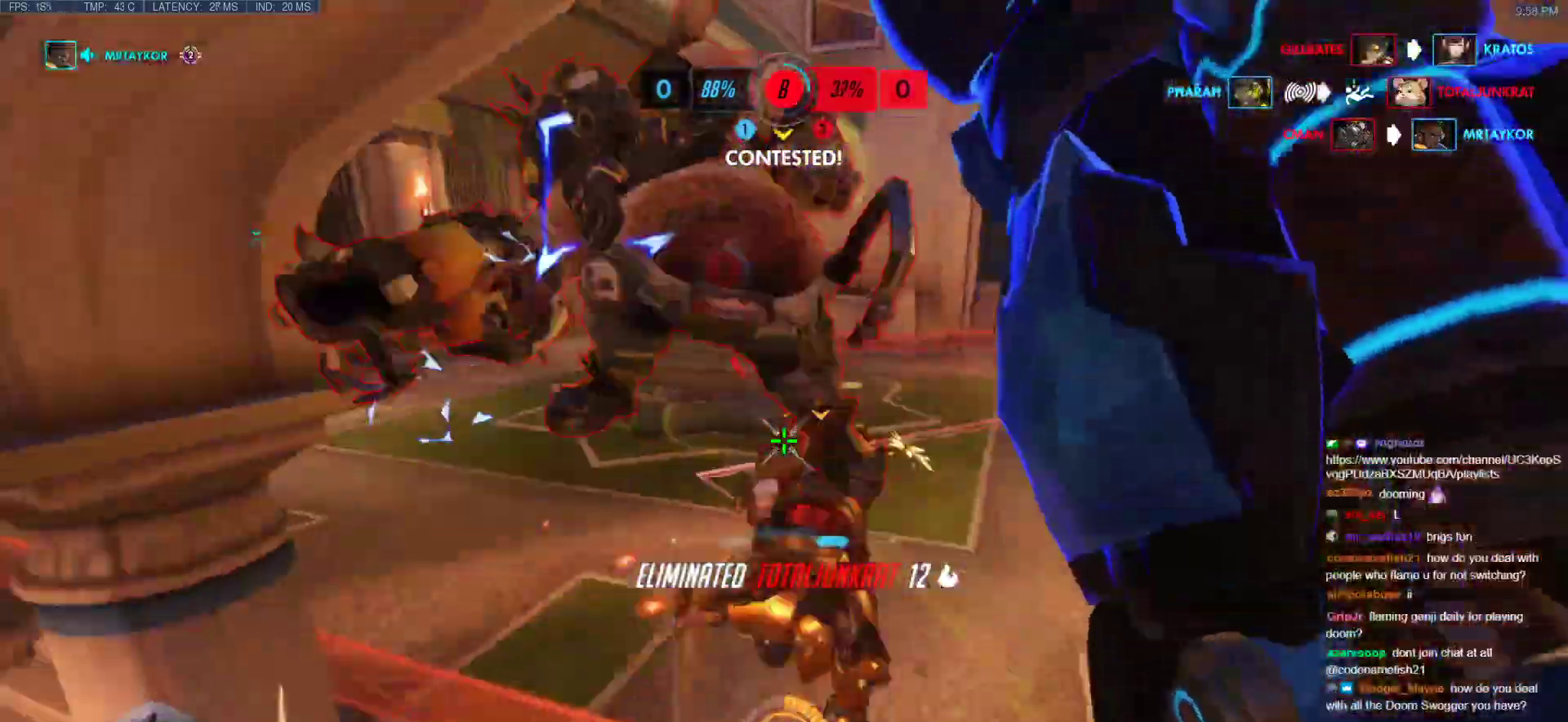
{"keys": ["w"], "mouse": [], "events": [[300, "d", "up"]]}
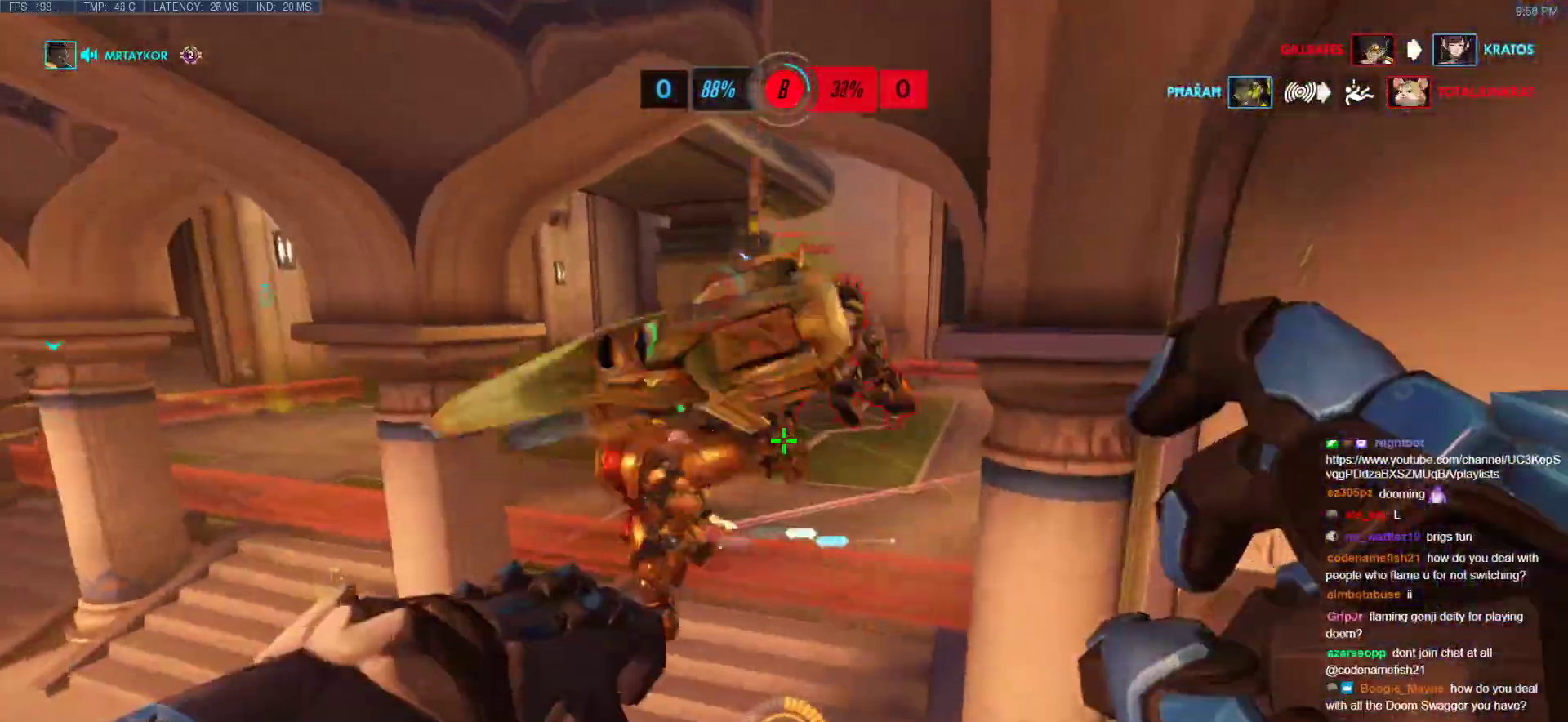
{"keys": ["d", "w"], "mouse": [], "events": [[167, "mouse_left", "down"], [317, "mouse_left", "up"], [400, "d", "down"]]}
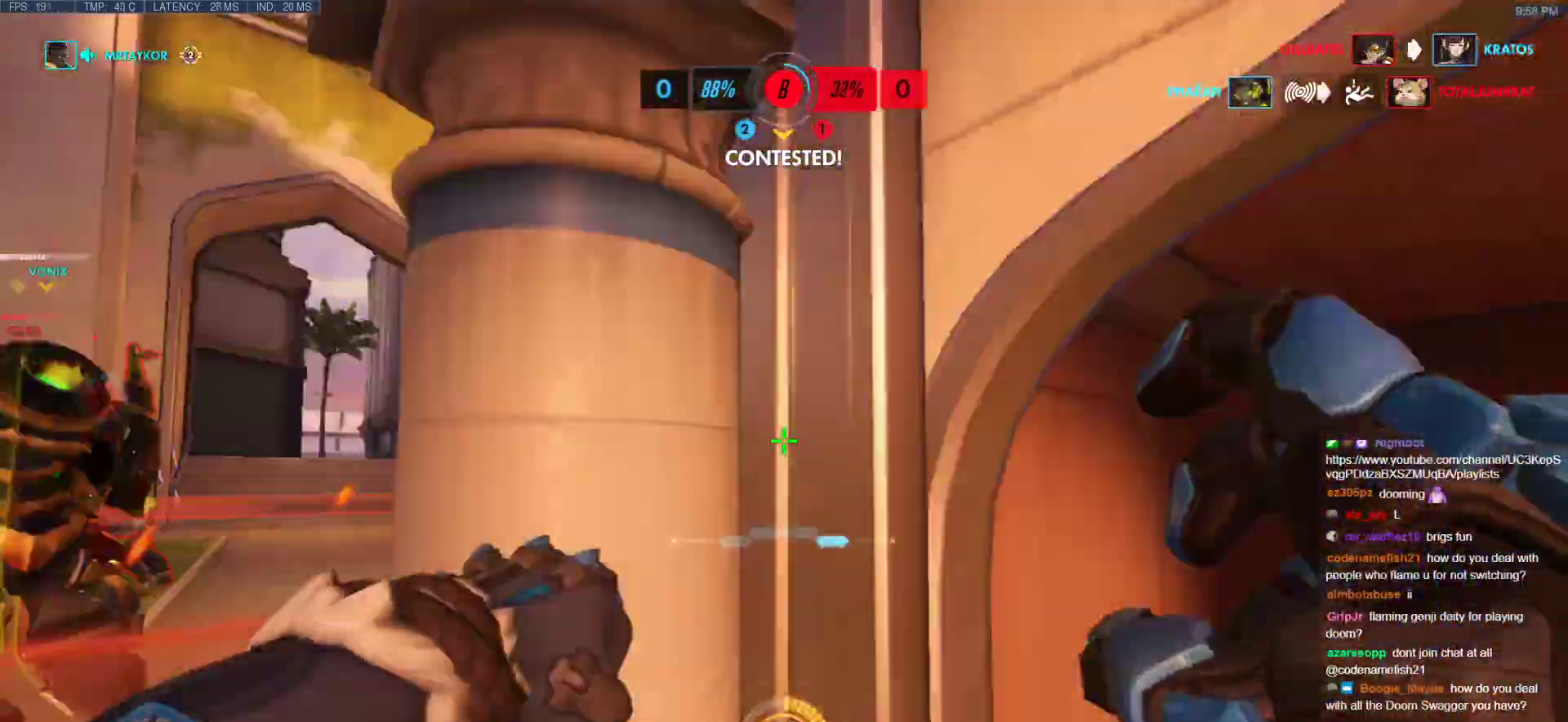
{"keys": ["d"], "mouse": ["right"], "events": [[50, "w", "up"], [467, "mouse_right", "down"]]}
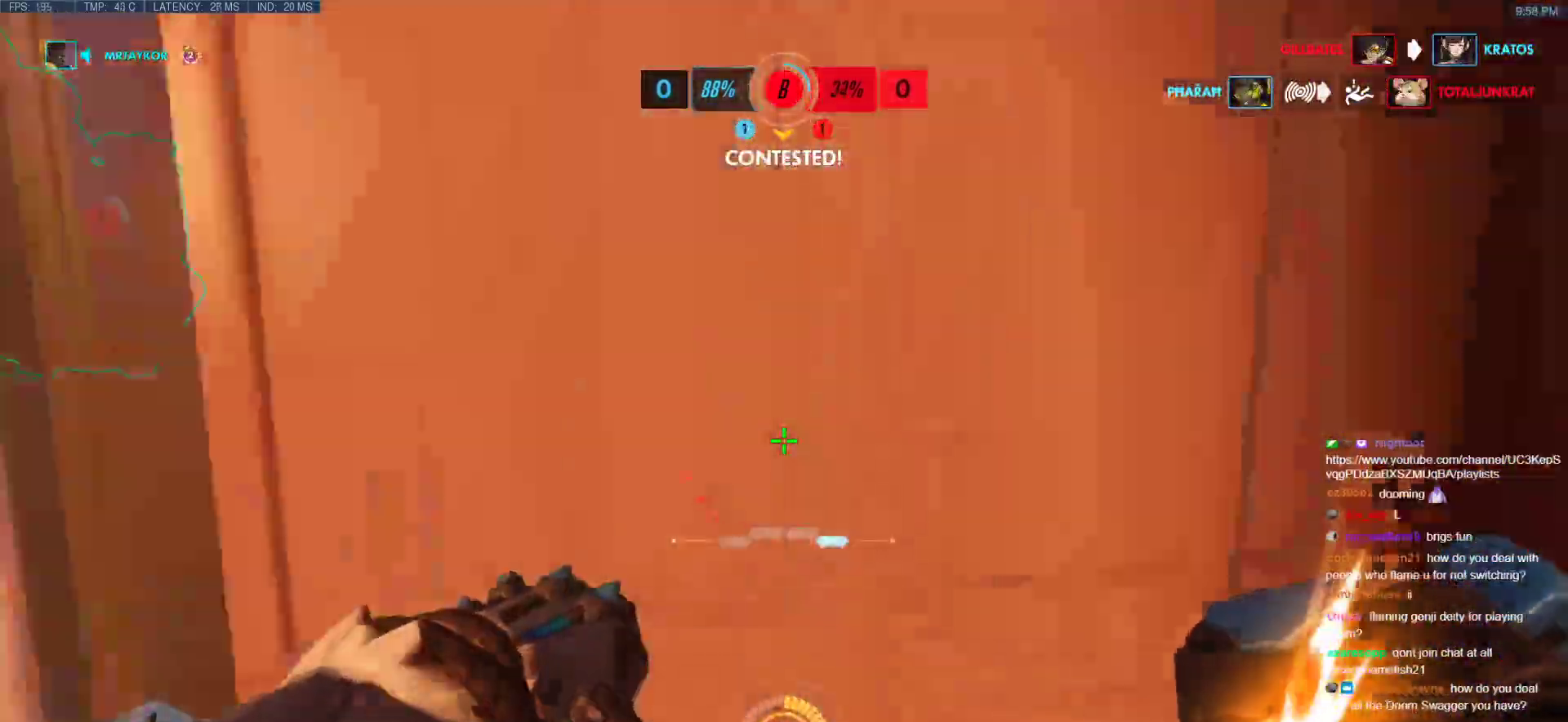
{"keys": ["a"], "mouse": ["right"], "events": [[17, "a", "down"], [17, "d", "up"]]}
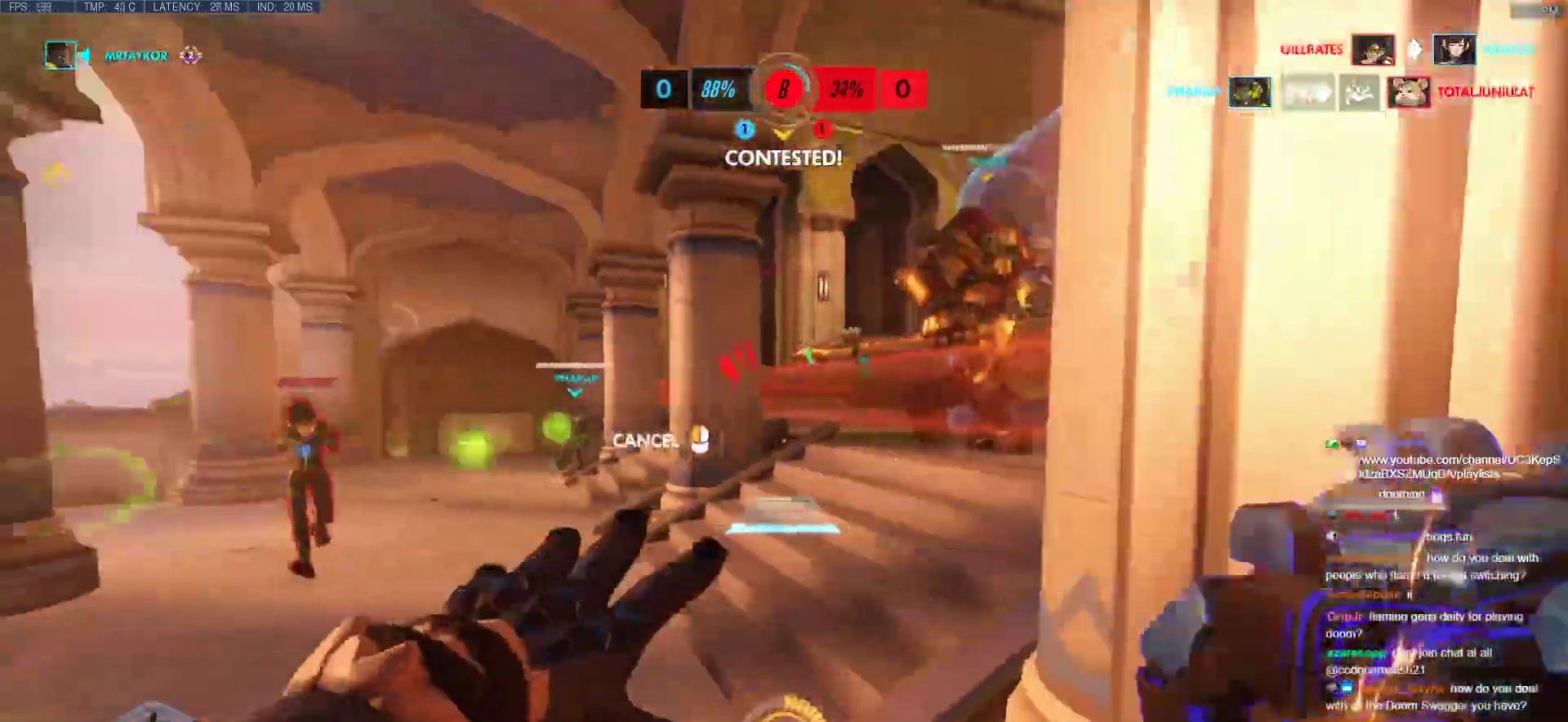
{"keys": ["a"], "mouse": ["right"], "events": [[33, "w", "down"], [317, "w", "up"], [350, "a", "up"], [350, "s", "down"], [450, "a", "down"], [500, "s", "up"]]}
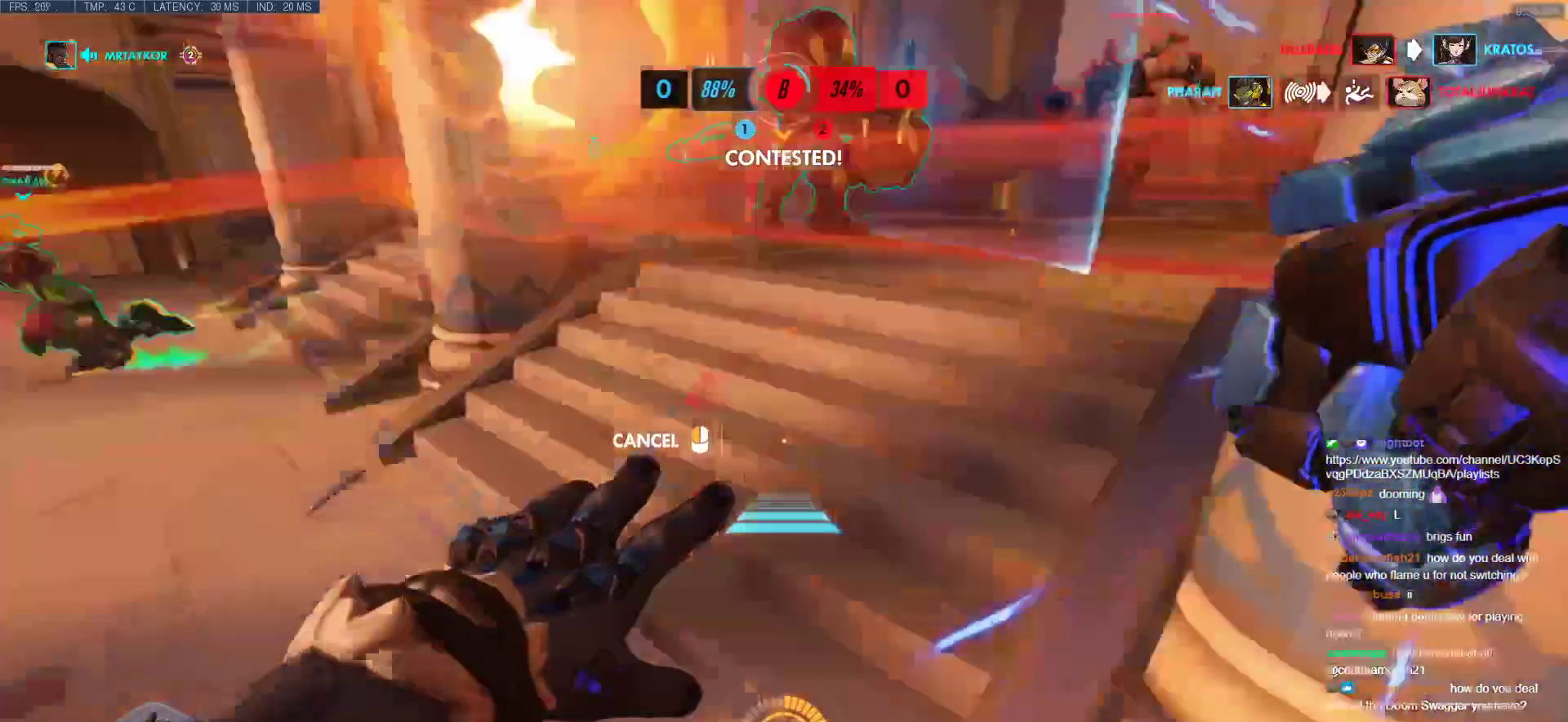
{"keys": [], "mouse": ["right"], "events": [[83, "w", "down"], [283, "a", "up"], [283, "w", "up"]]}
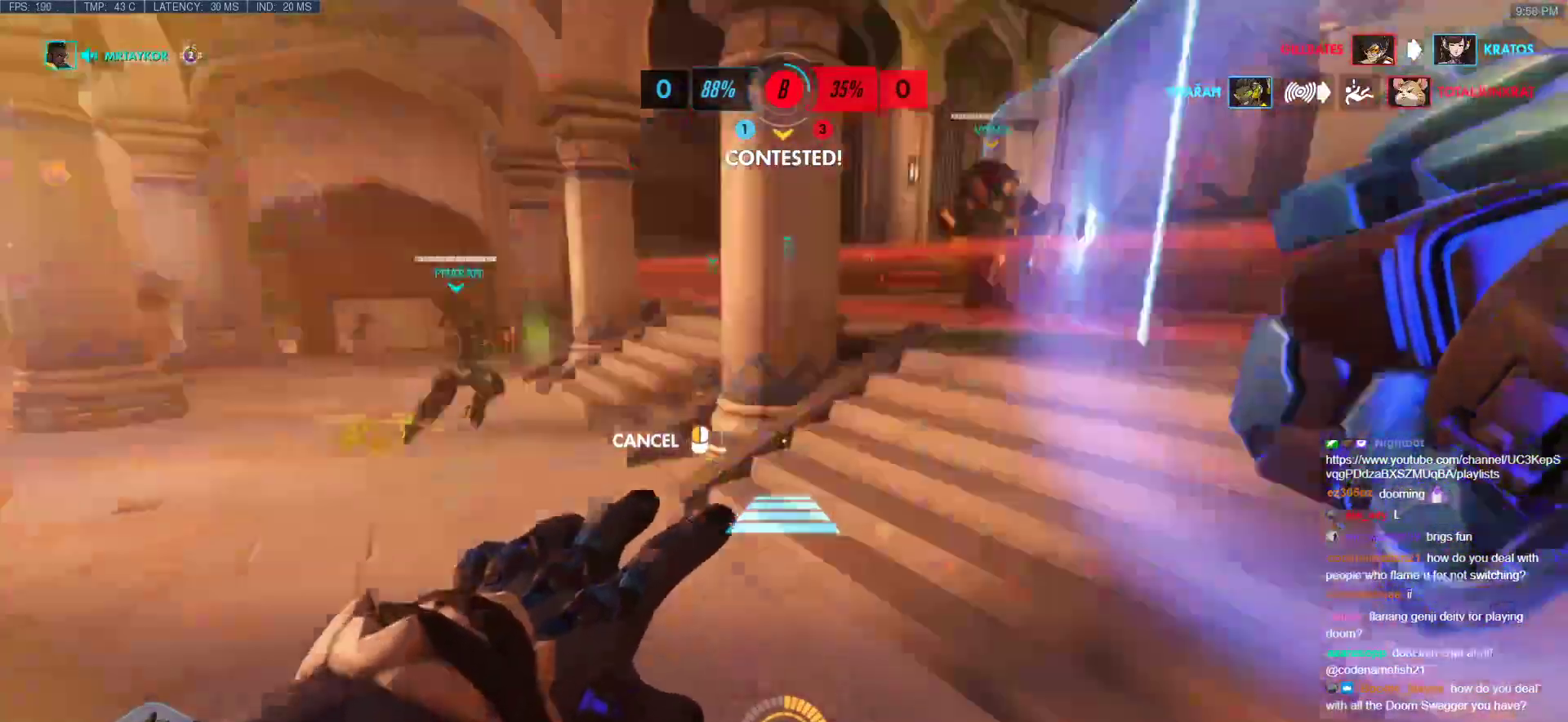
{"keys": ["w"], "mouse": [], "events": [[67, "mouse_right", "up"], [100, "w", "down"]]}
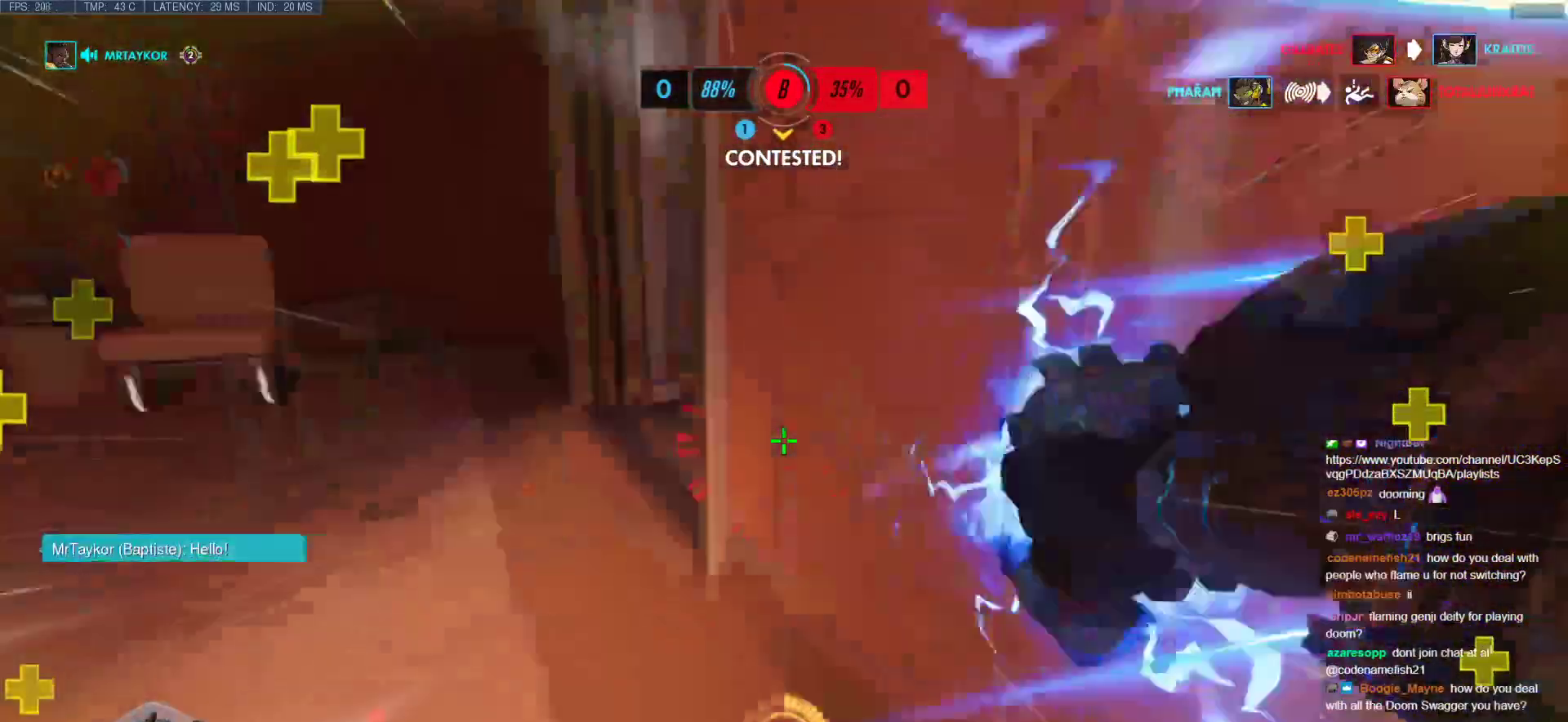
{"keys": ["d", "w"], "mouse": [], "events": [[117, "d", "down"]]}
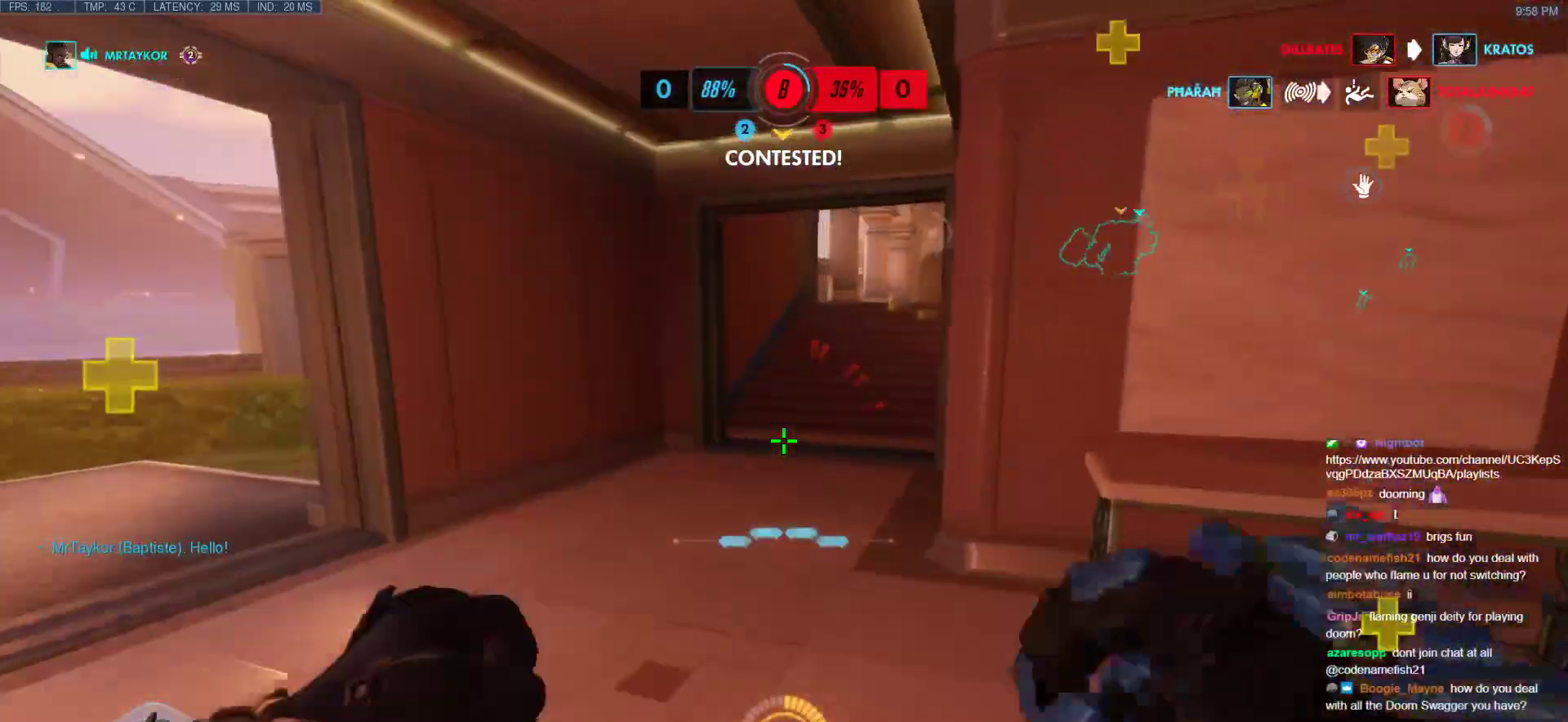
{"keys": ["w"], "mouse": [], "events": [[133, "d", "up"], [183, "a", "down"], [467, "a", "up"]]}
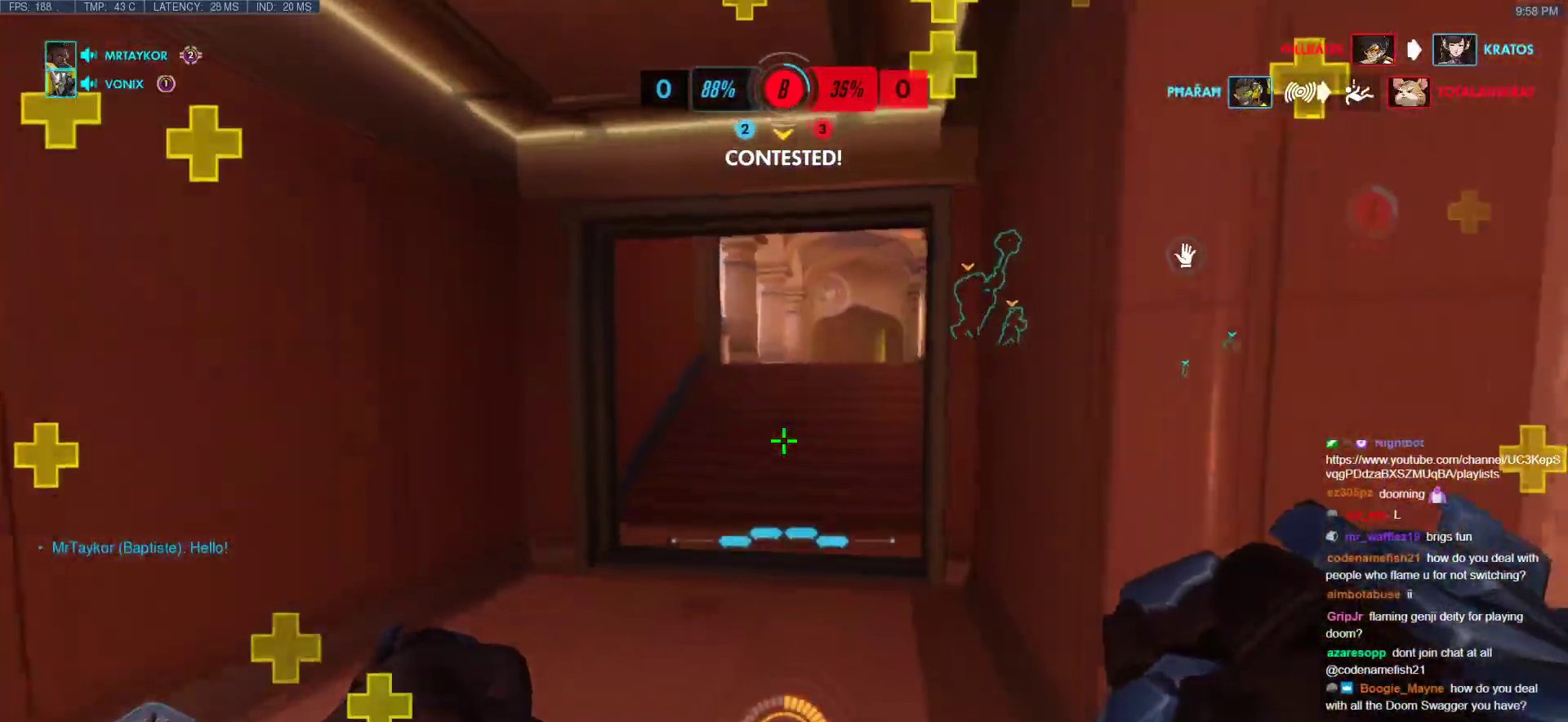
{"keys": ["w"], "mouse": [], "events": [[383, "a", "down"], [483, "a", "up"]]}
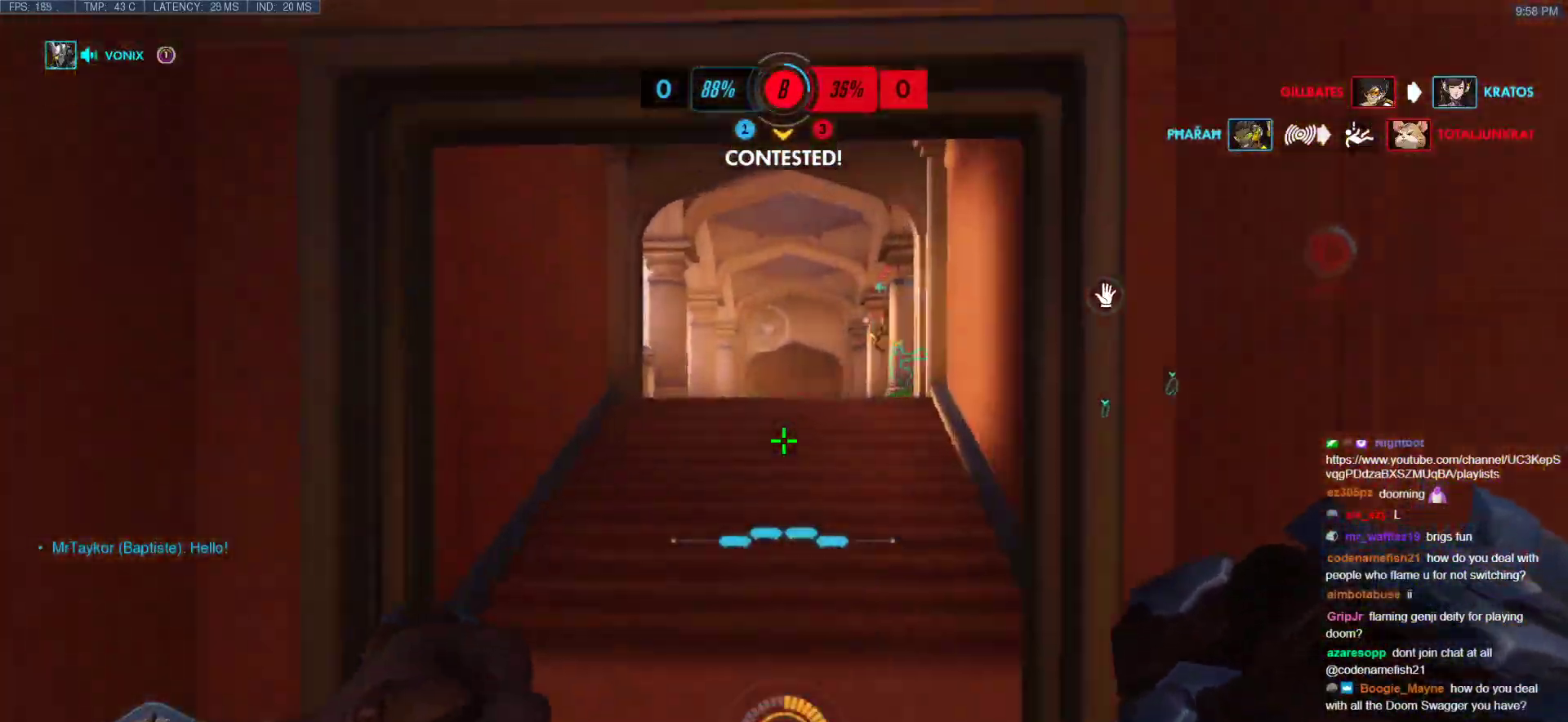
{"keys": ["w"], "mouse": [], "events": []}